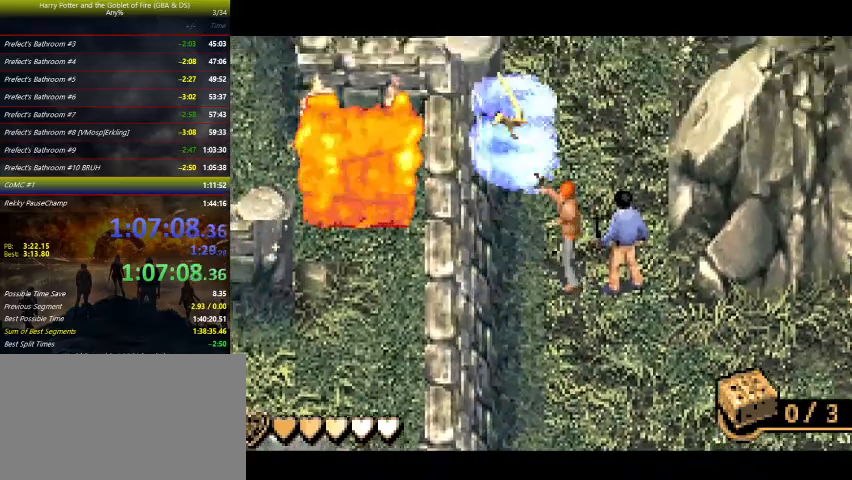
Gameplay with keyboard and mouse; each line is a JSON object with the keys held at the frame after it. "events" lists presses ("down") and releases ("up") of "a", "ctrl", "d", "down", "e", "escape", "f", "f1", "f4", "left", "q", "r", "return", "right", "s", "shift", "tab", "up", "w" and "z" between this image and that frame as [ms after this image, input, new state], when the widget could be followed in between. No other keys are recorded. Mouse buttons are not recorded. Not read: mouse_move.
{"keys": ["up", "z"], "events": []}
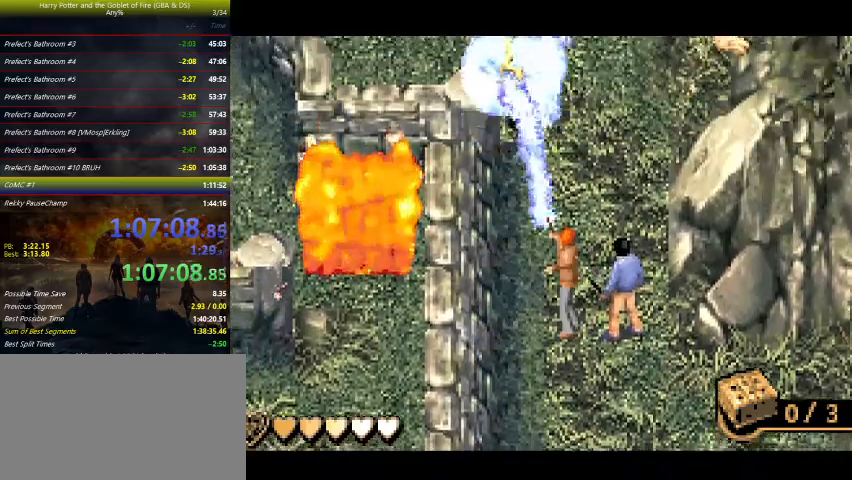
{"keys": ["up"], "events": [[367, "z", "up"]]}
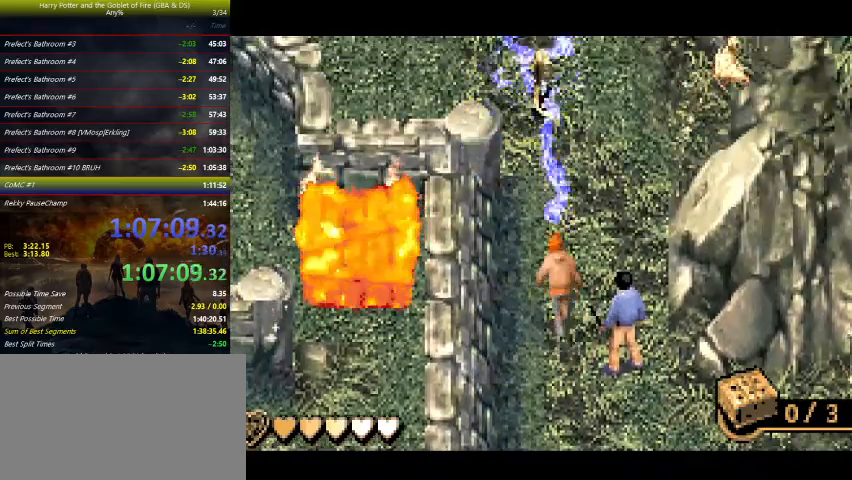
{"keys": ["up"], "events": []}
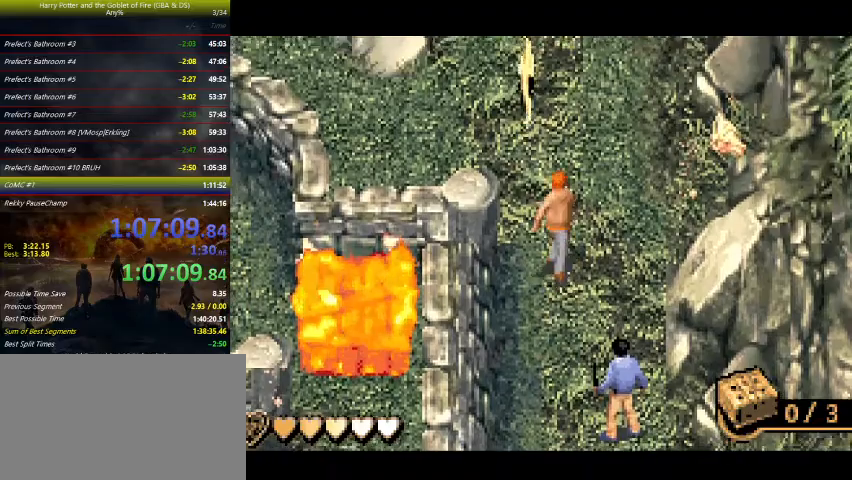
{"keys": ["left", "up"], "events": [[167, "left", "down"]]}
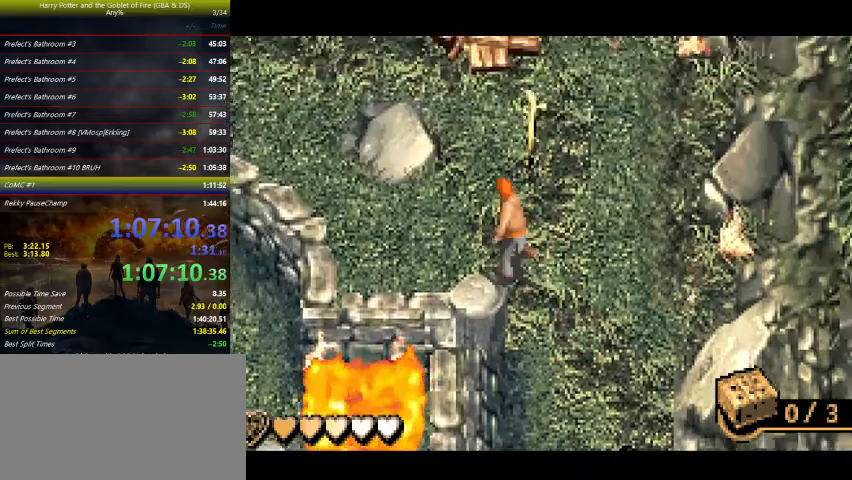
{"keys": ["up", "z"], "events": [[167, "left", "up"], [367, "z", "down"]]}
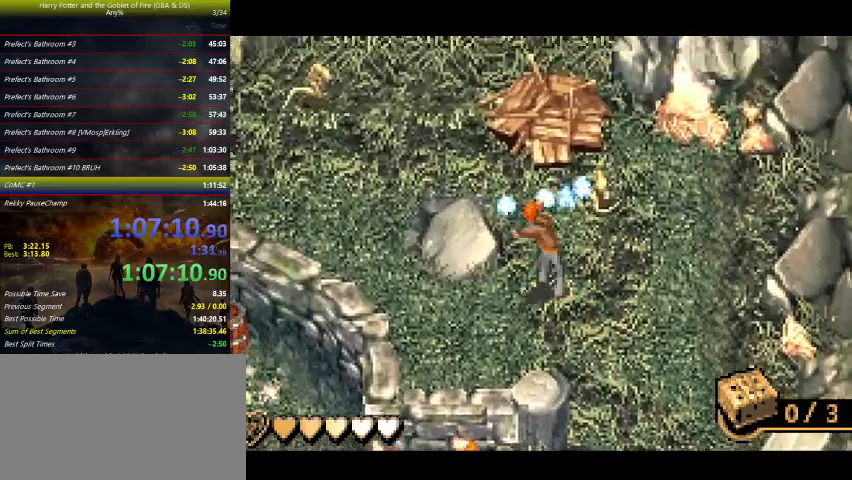
{"keys": ["up"], "events": [[467, "z", "up"]]}
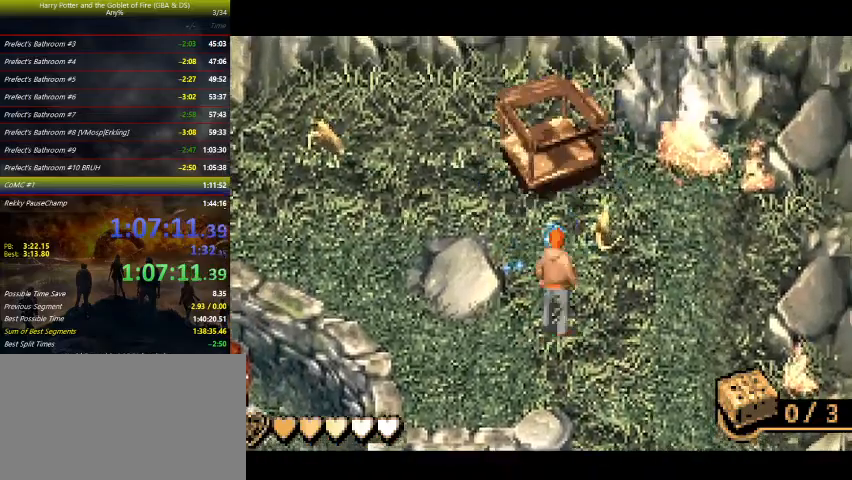
{"keys": ["up", "z"], "events": [[67, "z", "down"], [133, "right", "down"], [467, "right", "up"]]}
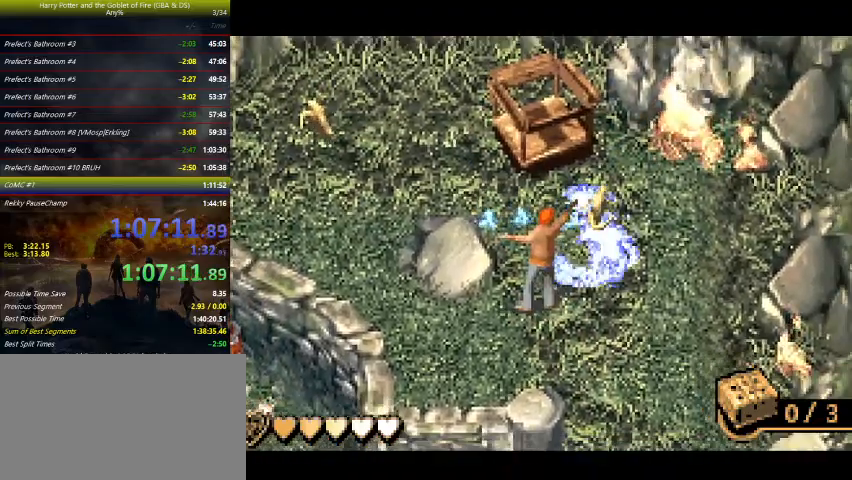
{"keys": ["left", "up", "z"], "events": [[133, "left", "down"]]}
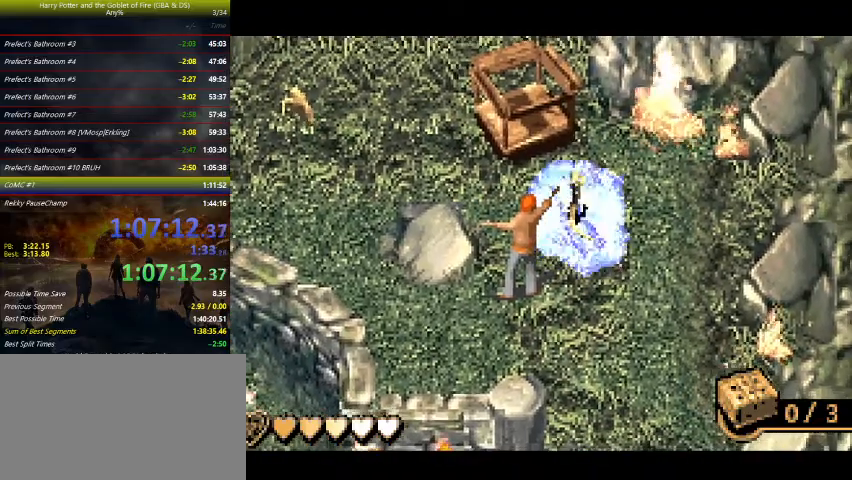
{"keys": ["left", "up", "z"], "events": []}
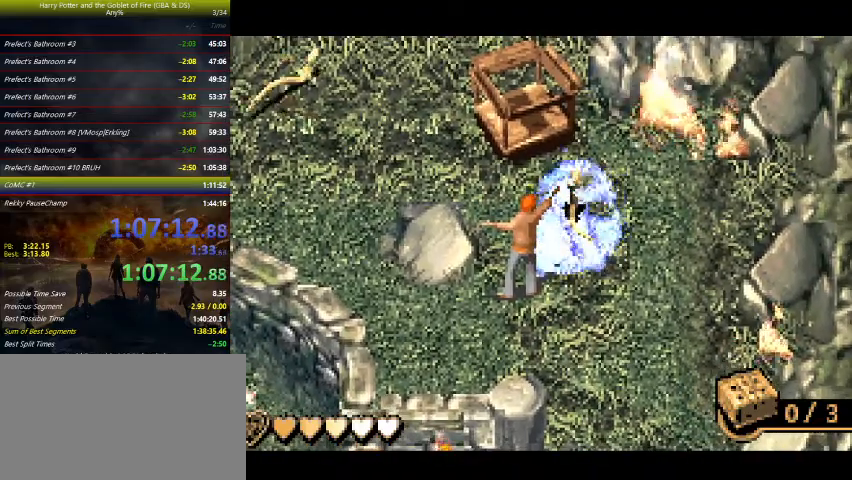
{"keys": ["left", "up", "z"], "events": []}
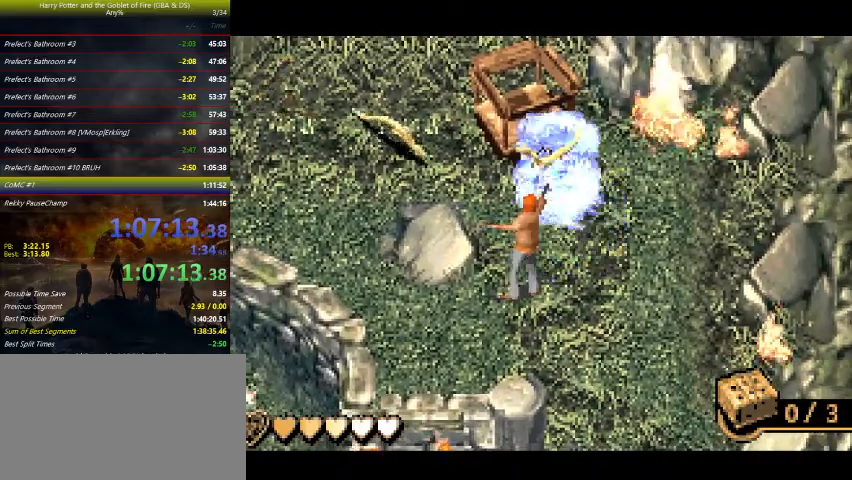
{"keys": ["up", "z"], "events": [[333, "left", "up"]]}
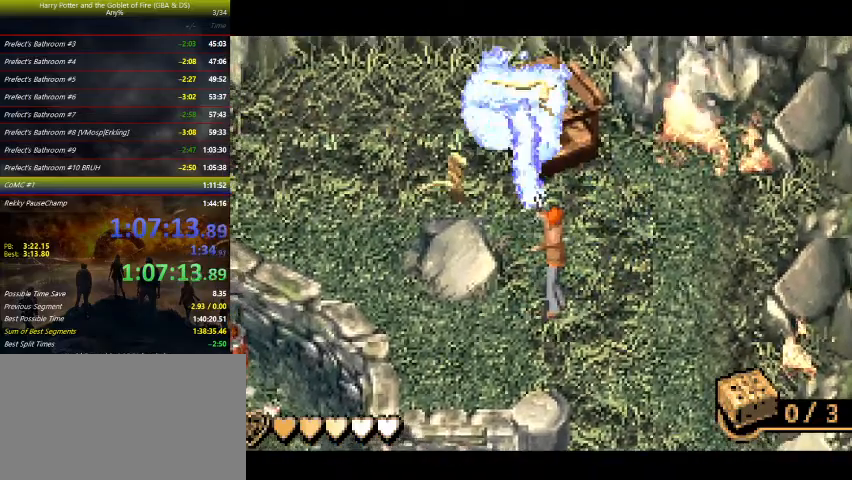
{"keys": ["left", "up"], "events": [[167, "left", "down"], [167, "z", "up"], [200, "up", "up"], [500, "up", "down"]]}
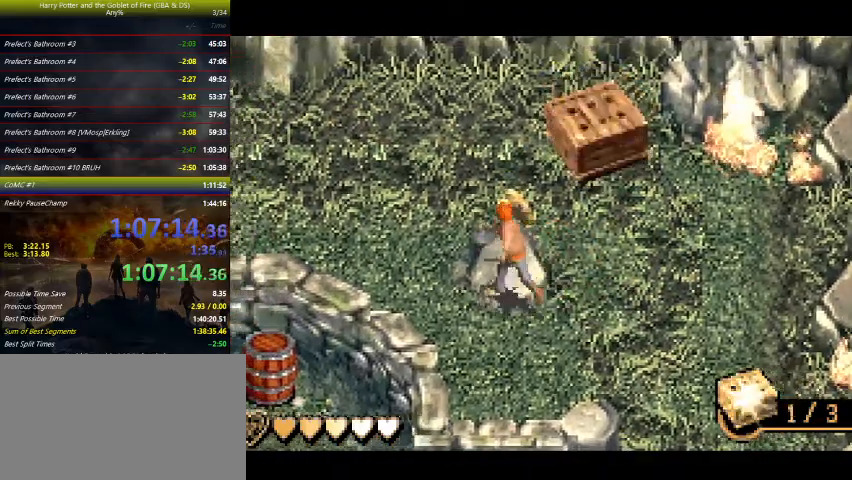
{"keys": ["left"], "events": [[467, "up", "up"]]}
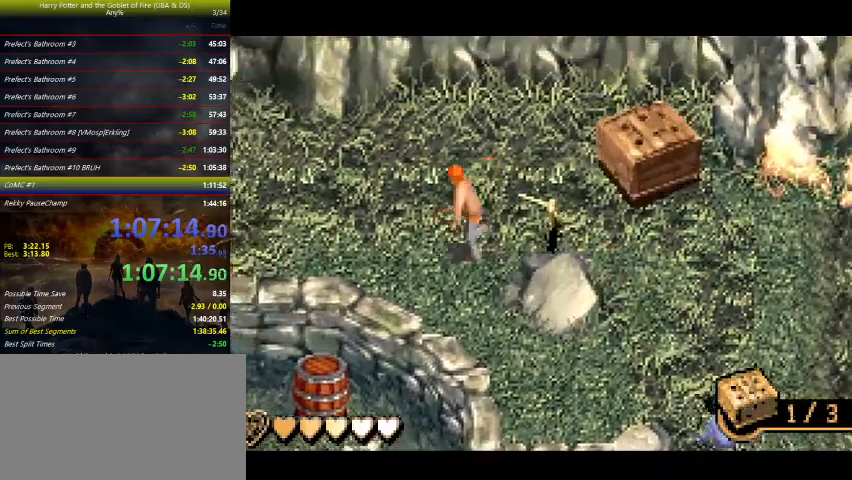
{"keys": ["left"], "events": []}
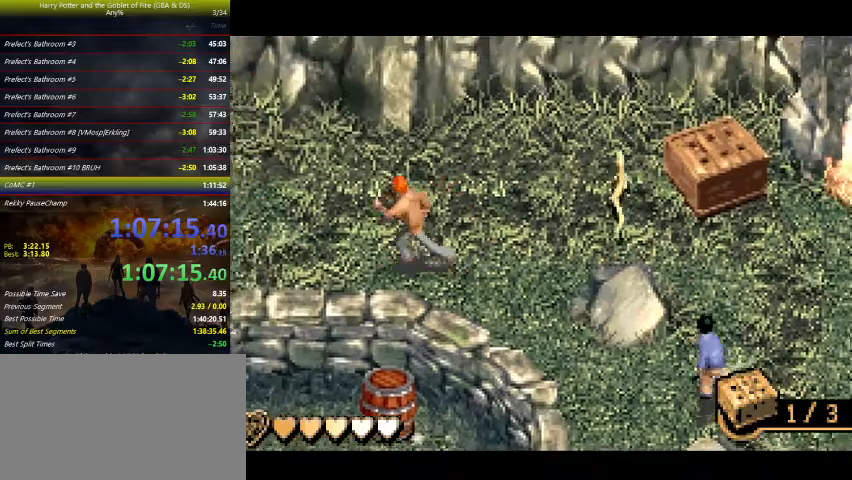
{"keys": ["right", "z"], "events": [[167, "left", "up"], [167, "right", "down"], [200, "z", "down"]]}
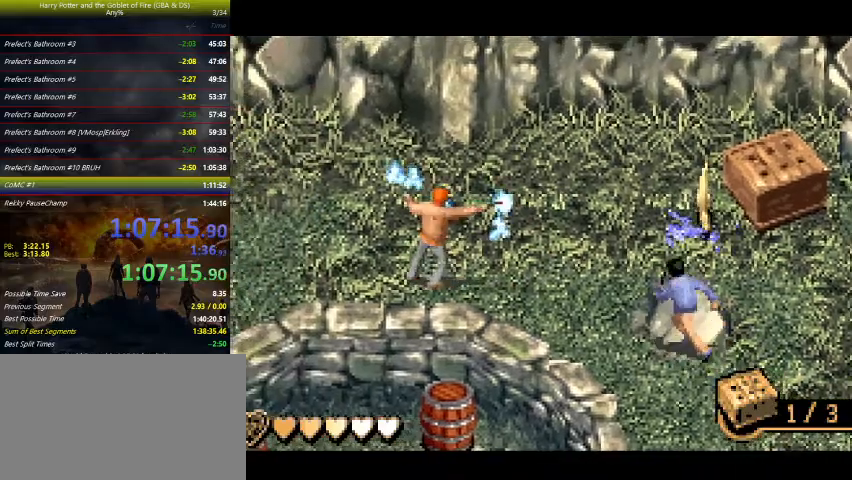
{"keys": ["right", "z"], "events": [[33, "up", "down"], [200, "up", "up"]]}
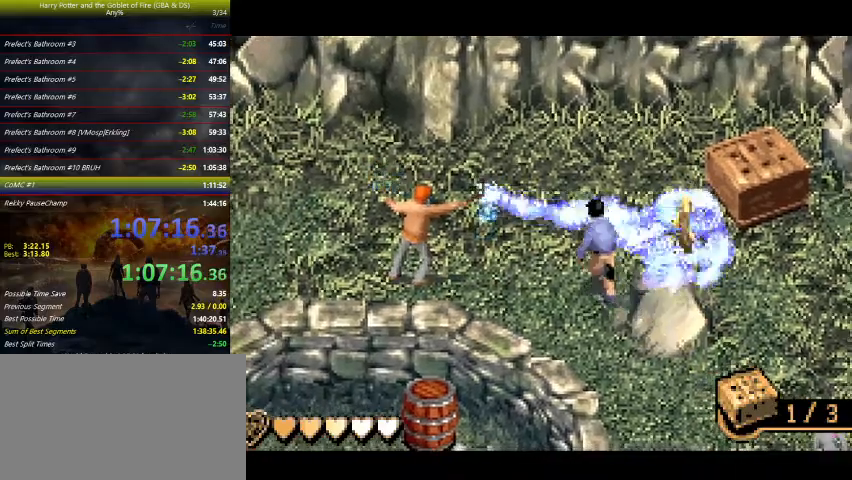
{"keys": ["left", "up", "z"], "events": [[67, "left", "down"], [100, "right", "up"], [267, "up", "down"]]}
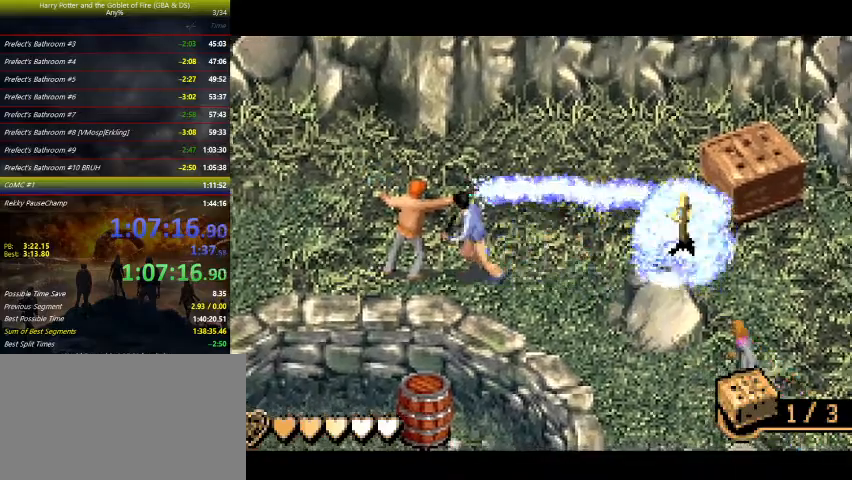
{"keys": ["left", "up", "z"], "events": []}
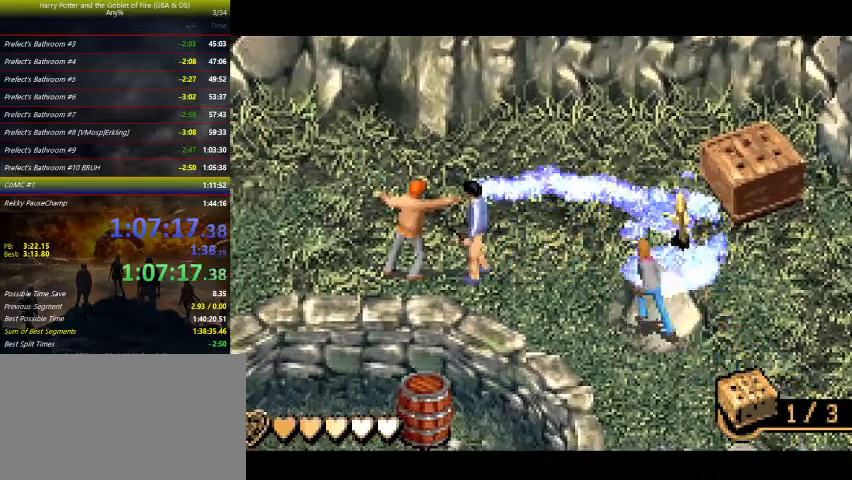
{"keys": ["left", "up", "z"], "events": []}
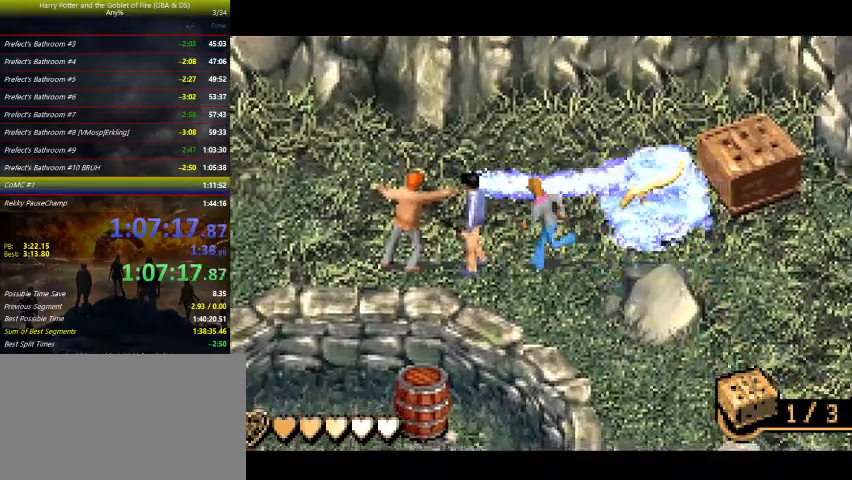
{"keys": ["left", "up", "z"], "events": []}
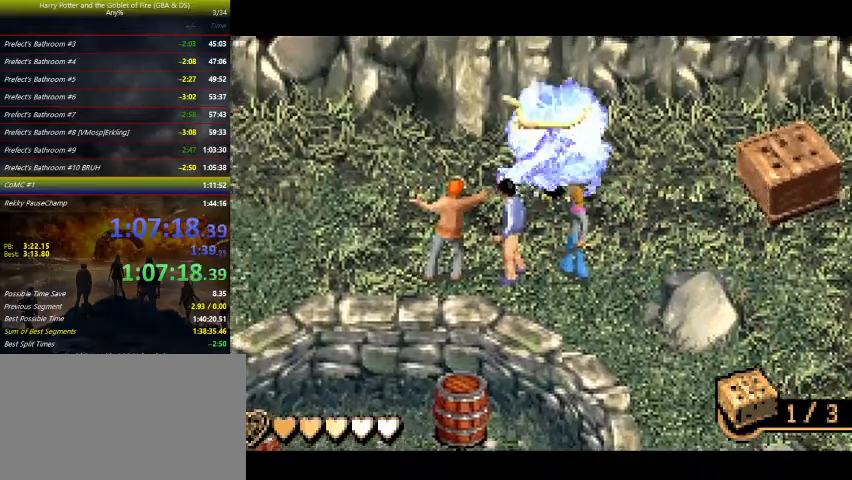
{"keys": ["left", "z"], "events": [[33, "up", "up"]]}
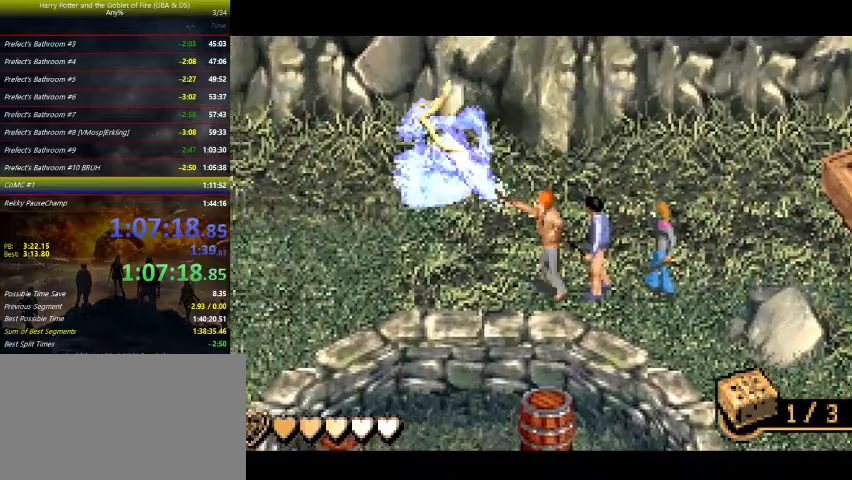
{"keys": ["left", "z"], "events": []}
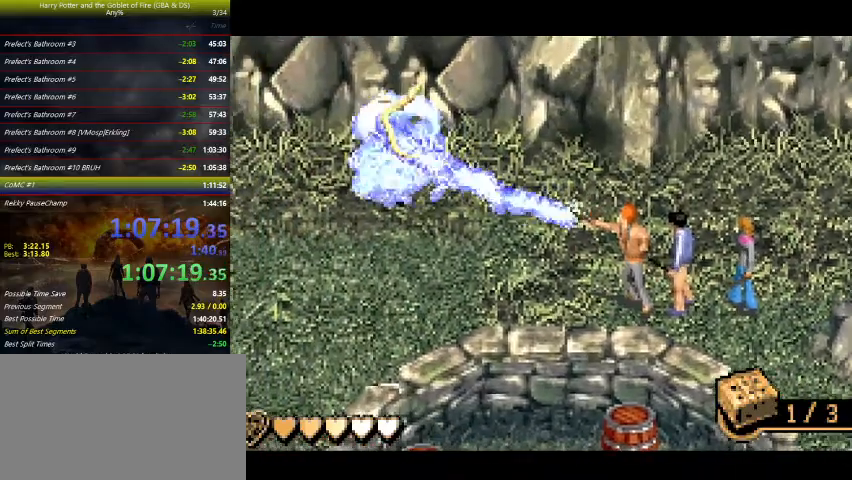
{"keys": ["left"], "events": [[67, "z", "up"]]}
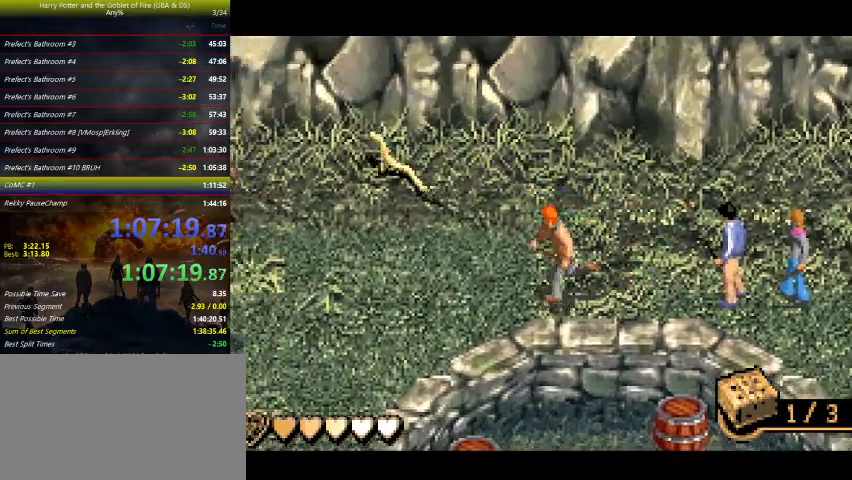
{"keys": ["down", "left"], "events": [[300, "down", "down"]]}
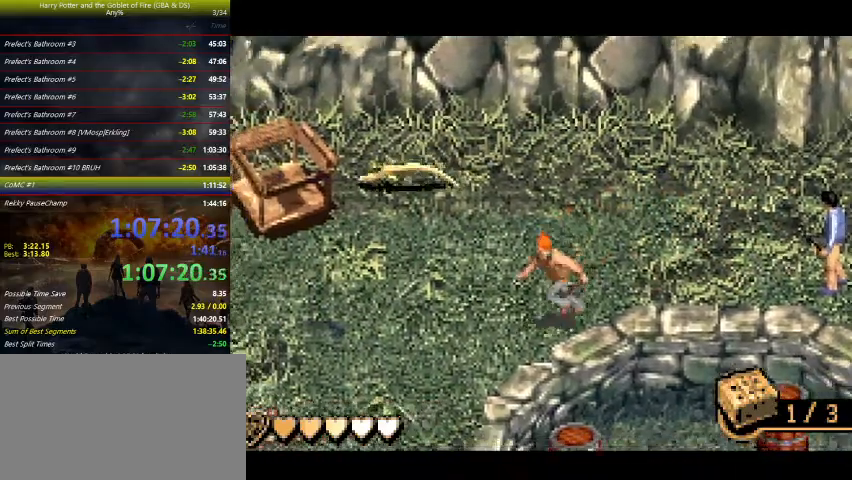
{"keys": ["left", "up", "z"], "events": [[200, "down", "up"], [400, "up", "down"], [500, "z", "down"]]}
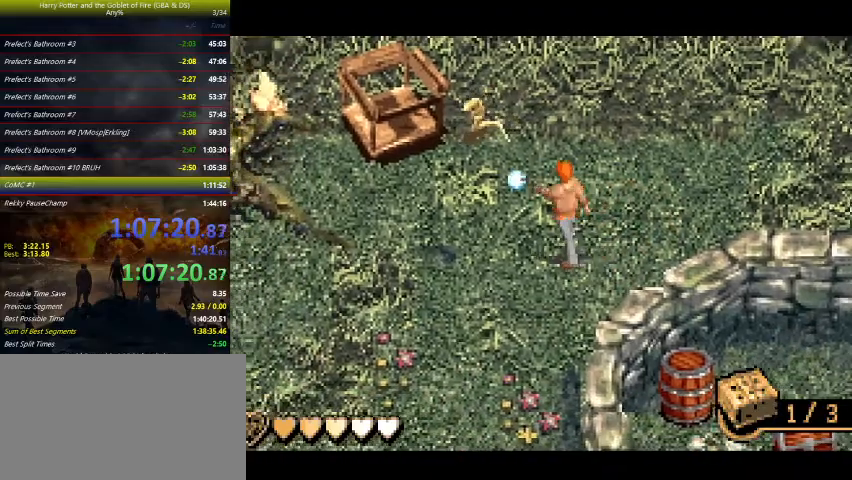
{"keys": ["left", "up", "z"], "events": []}
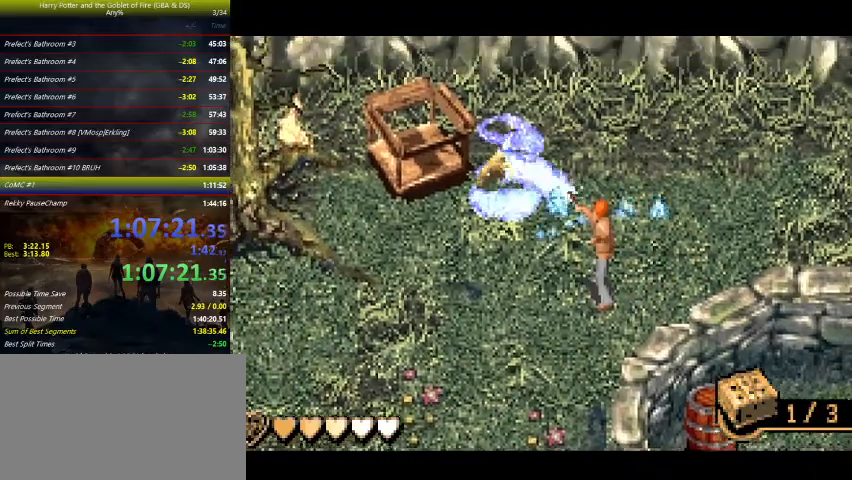
{"keys": ["left", "z"], "events": [[200, "up", "up"]]}
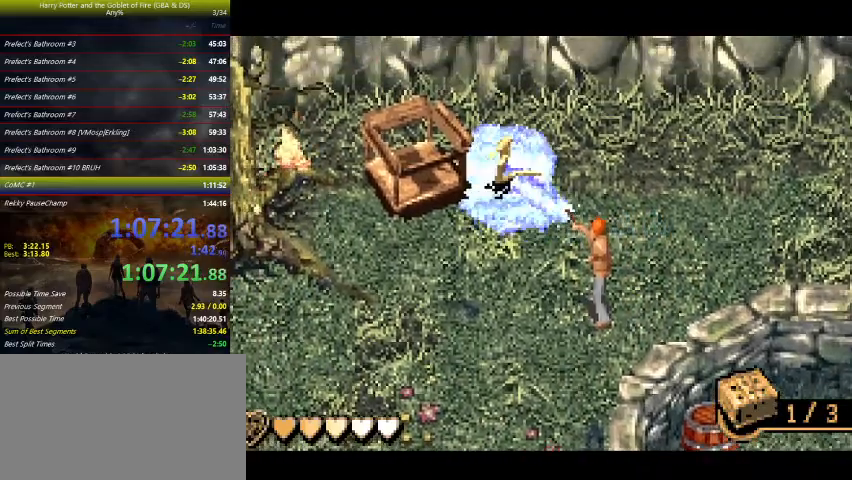
{"keys": ["left", "z"], "events": [[167, "up", "down"], [367, "up", "up"]]}
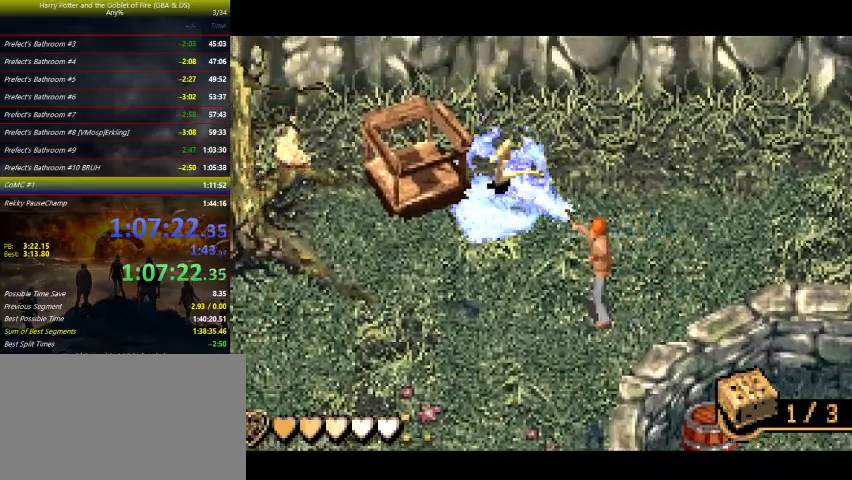
{"keys": ["left", "up", "z"], "events": [[200, "up", "down"]]}
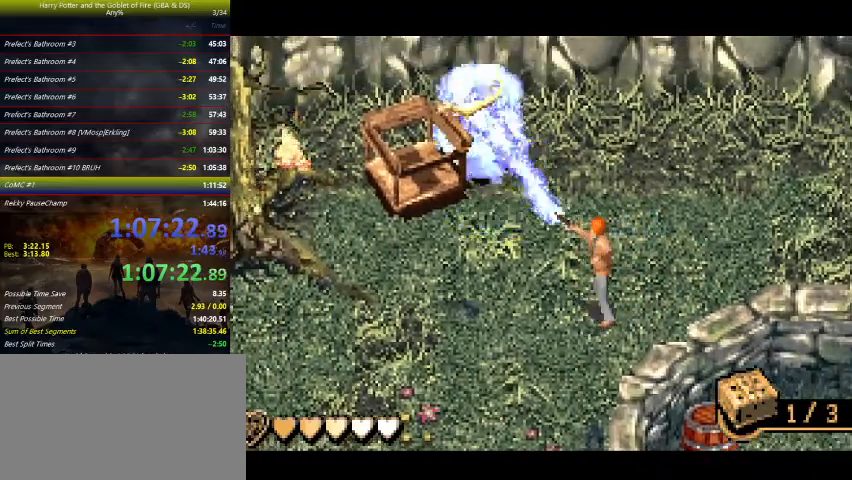
{"keys": ["down", "left"], "events": [[167, "up", "up"], [300, "z", "up"], [467, "down", "down"]]}